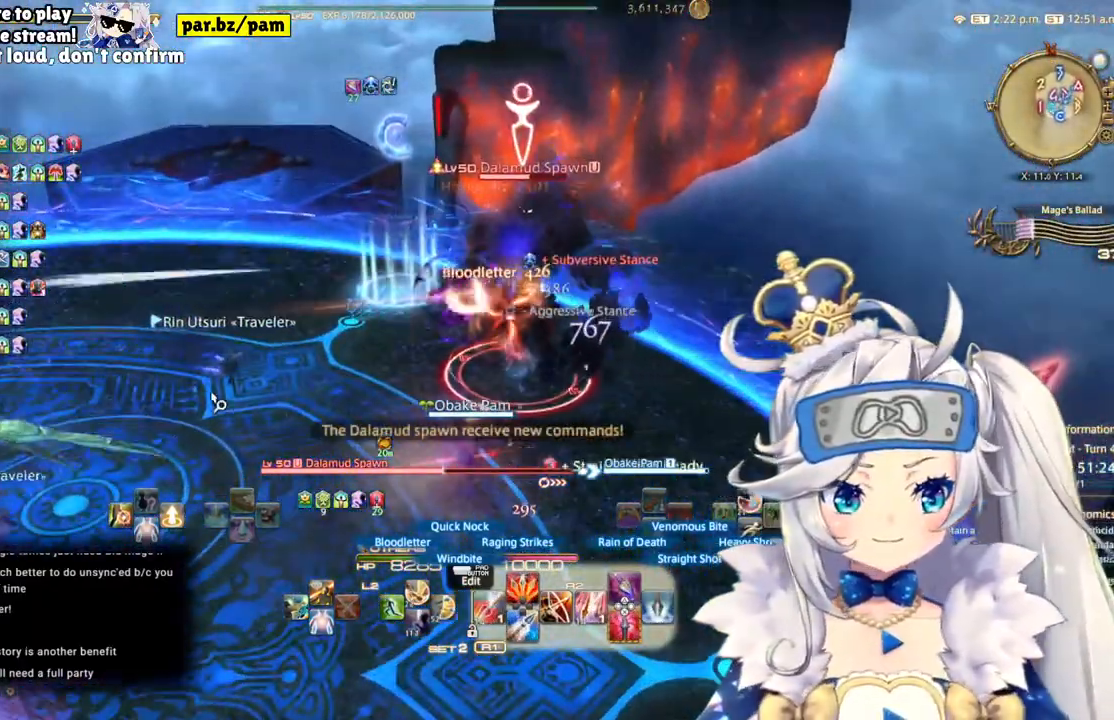
Gameplay with a controller (PlayStation layout); each line is a JSON object with the inputs held at the frame after it (dt_ms = milliseconds from this image to that frame). "events" lists button and stick changes between this image and that frame as [ms after this image, input, new state], when the widget could be followed in between. Not read: L1 R1.
{"dt_ms": 500, "buttons": ["R2"], "left_stick": "center", "right_stick": "left", "events": [[183, "CIRCLE", "up"], [417, "right_stick", "left"]]}
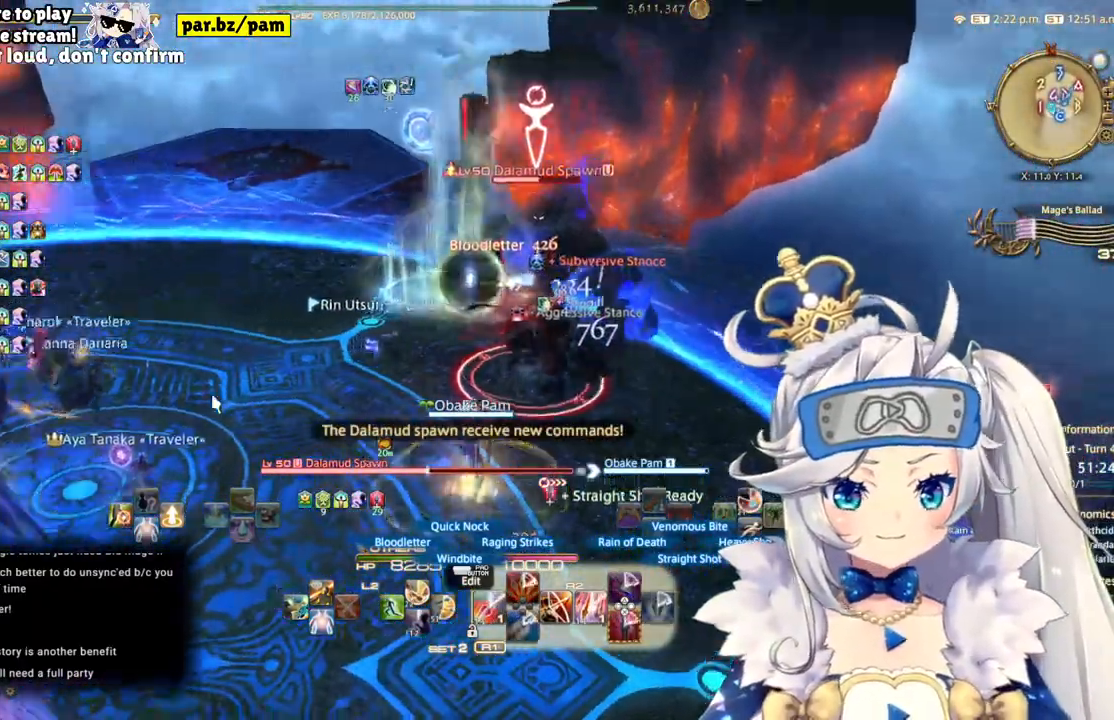
{"dt_ms": 500, "buttons": ["R2"], "left_stick": "center", "right_stick": "right", "events": [[117, "DPAD_LEFT", "down"], [183, "right_stick", "center"], [367, "DPAD_LEFT", "up"], [467, "right_stick", "right"]]}
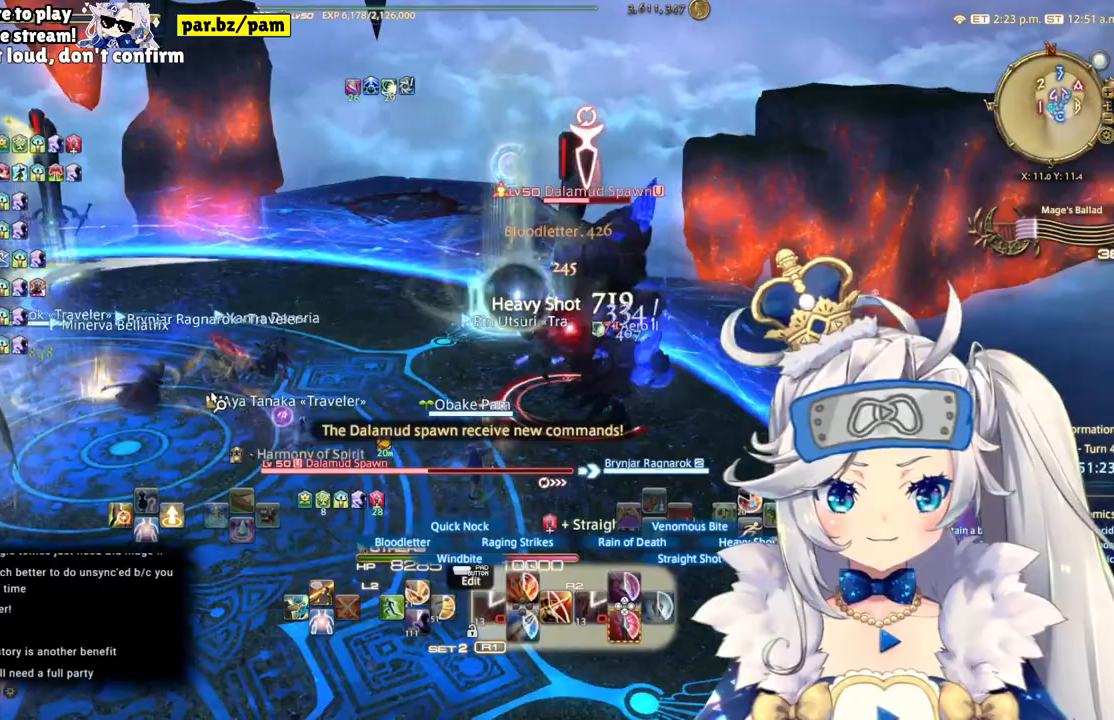
{"dt_ms": 500, "buttons": ["R2"], "left_stick": "center", "right_stick": "up", "events": [[200, "right_stick", "center"], [417, "right_stick", "up"]]}
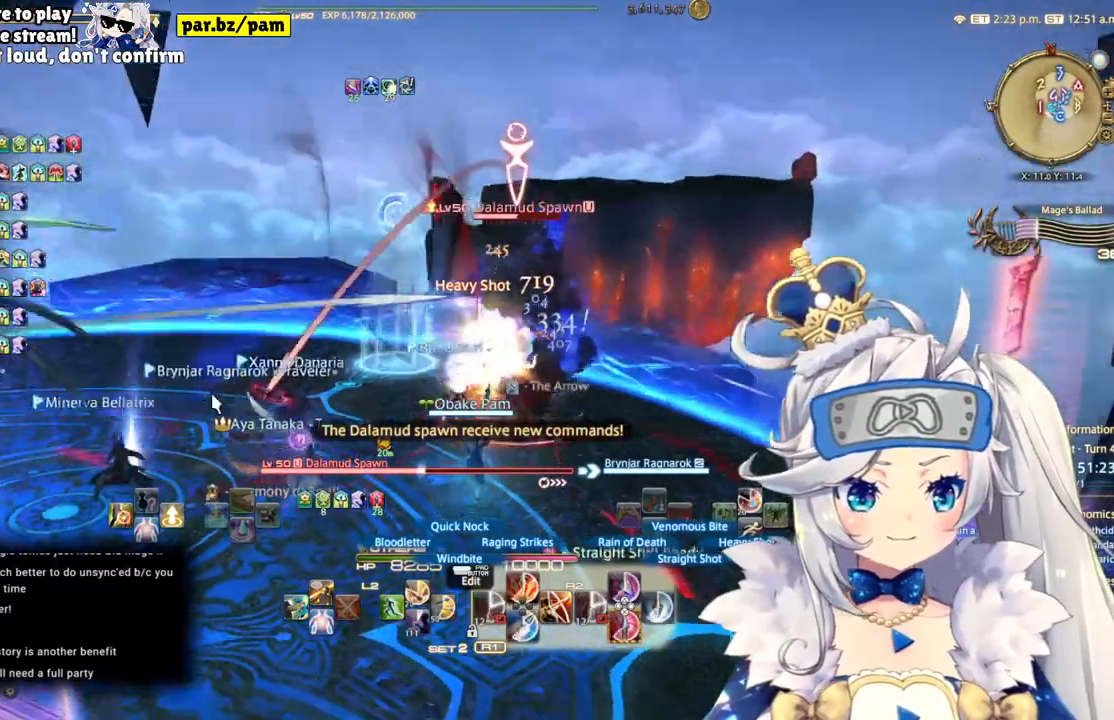
{"dt_ms": 500, "buttons": ["R2"], "left_stick": "center", "right_stick": "center", "events": [[133, "right_stick", "center"], [283, "L2", "down"], [350, "L2", "up"]]}
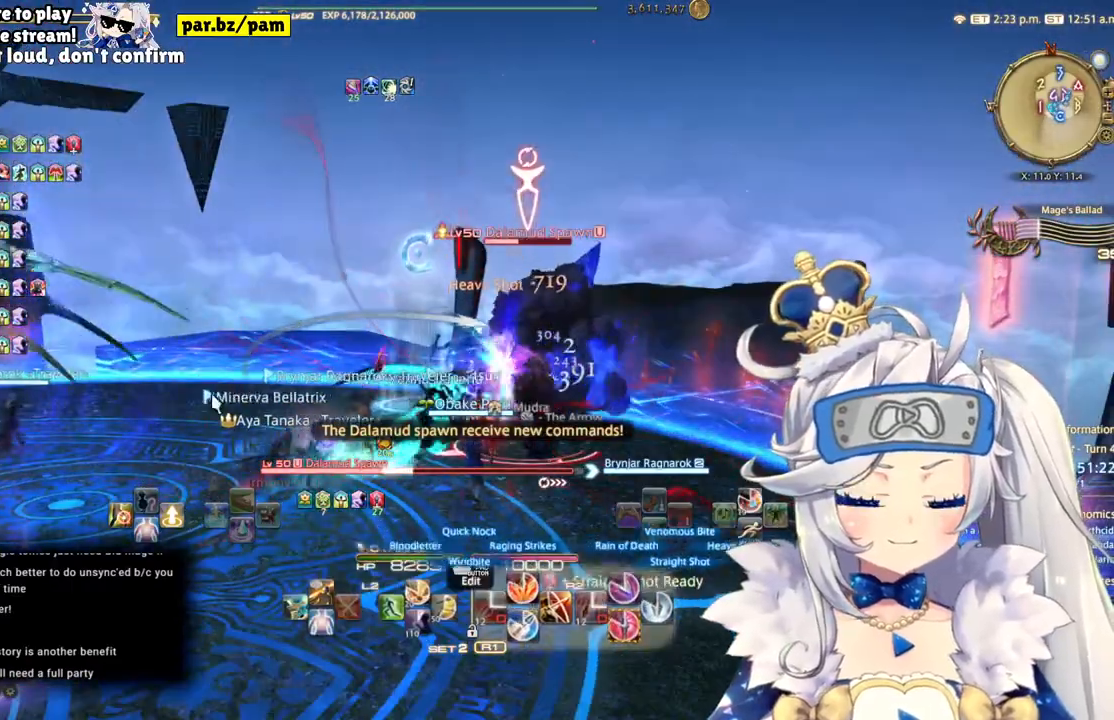
{"dt_ms": 500, "buttons": ["CROSS", "R2"], "left_stick": "center", "right_stick": "center", "events": [[483, "CROSS", "down"]]}
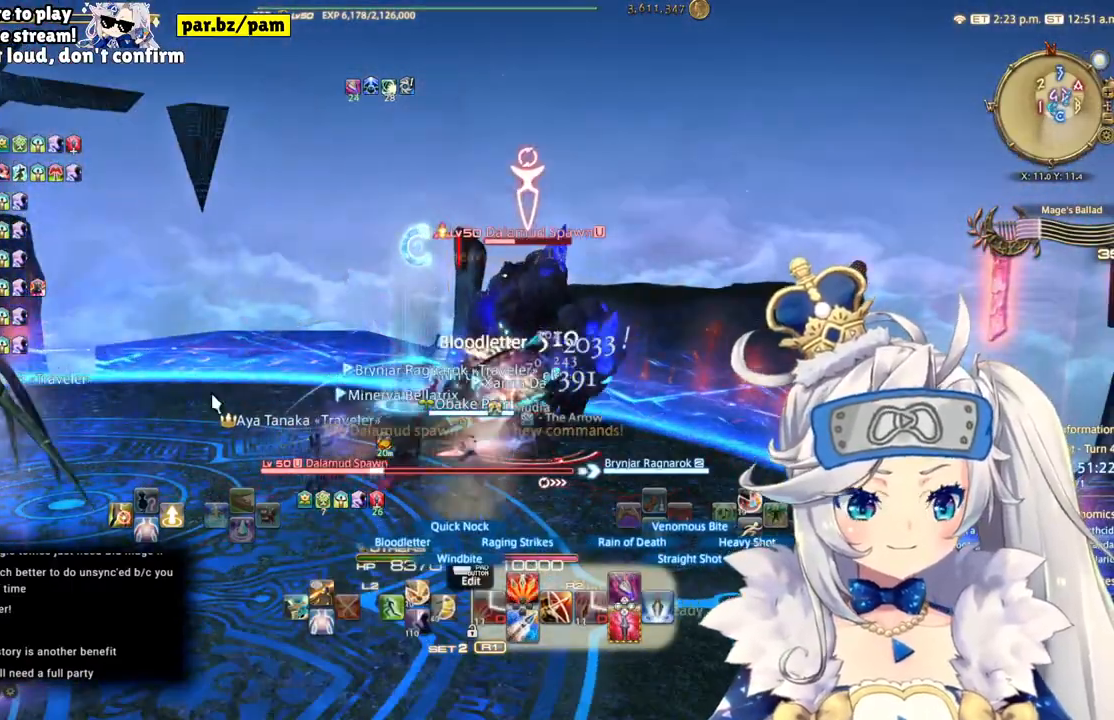
{"dt_ms": 500, "buttons": ["R2"], "left_stick": "center", "right_stick": "left", "events": [[167, "CROSS", "up"], [350, "right_stick", "left"]]}
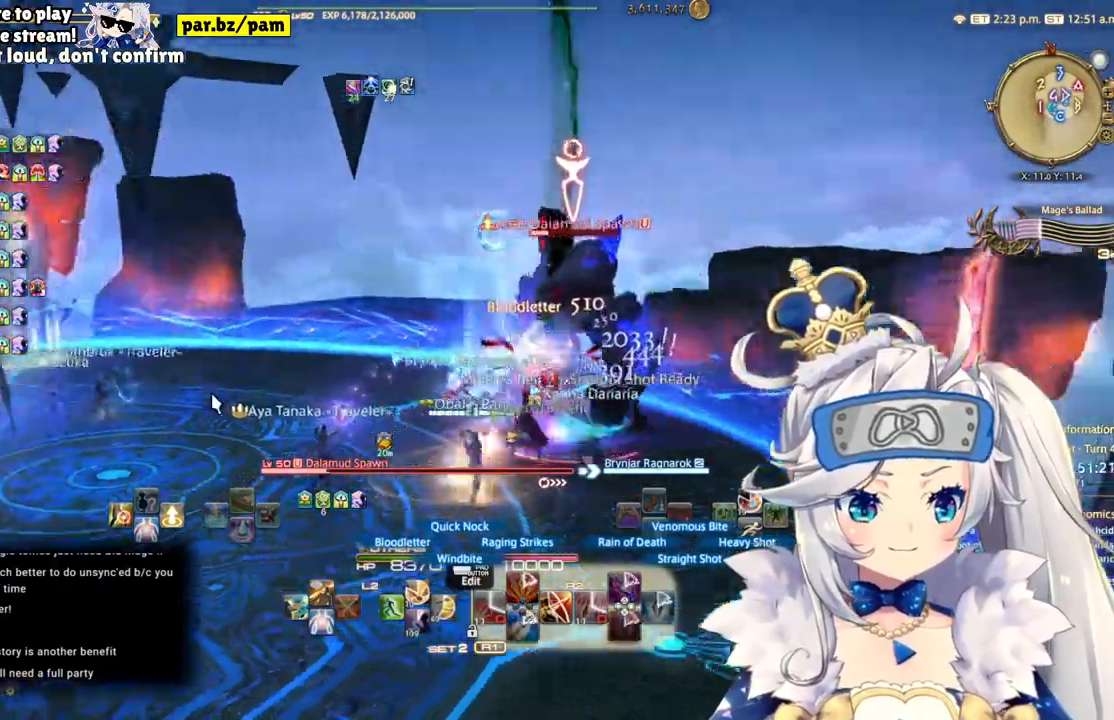
{"dt_ms": 500, "buttons": ["R2"], "left_stick": "center", "right_stick": "down-right", "events": [[183, "right_stick", "center"], [483, "right_stick", "down-right"]]}
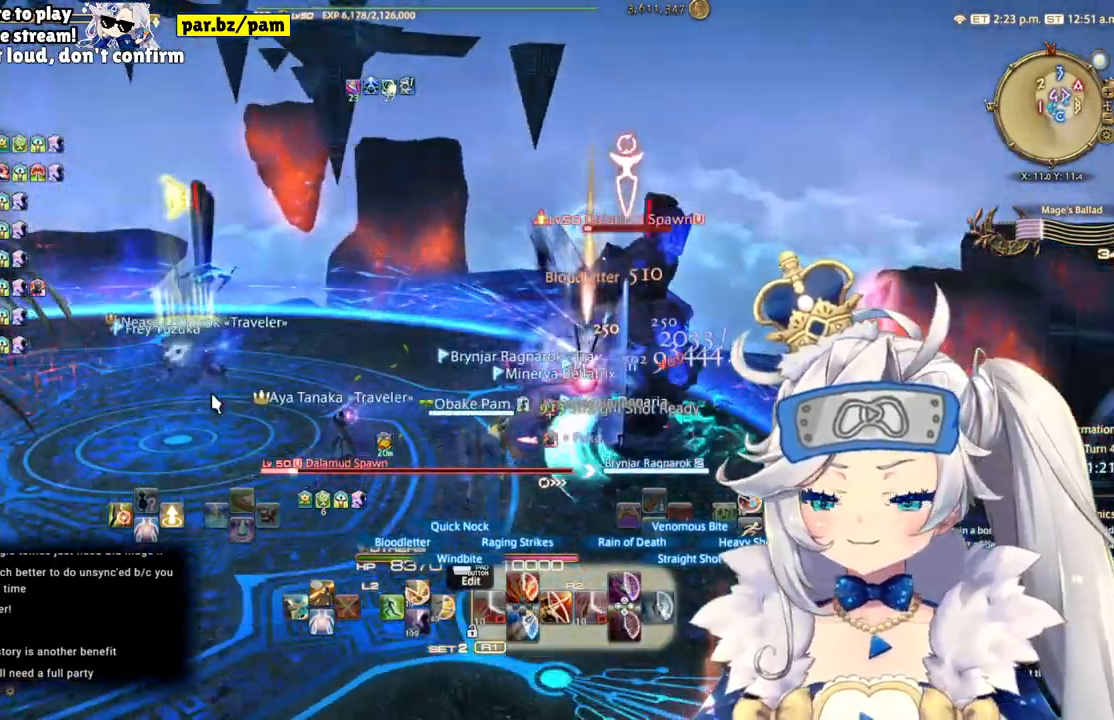
{"dt_ms": 500, "buttons": ["R2"], "left_stick": "down-right", "right_stick": "center", "events": [[300, "right_stick", "center"], [433, "left_stick", "down-right"]]}
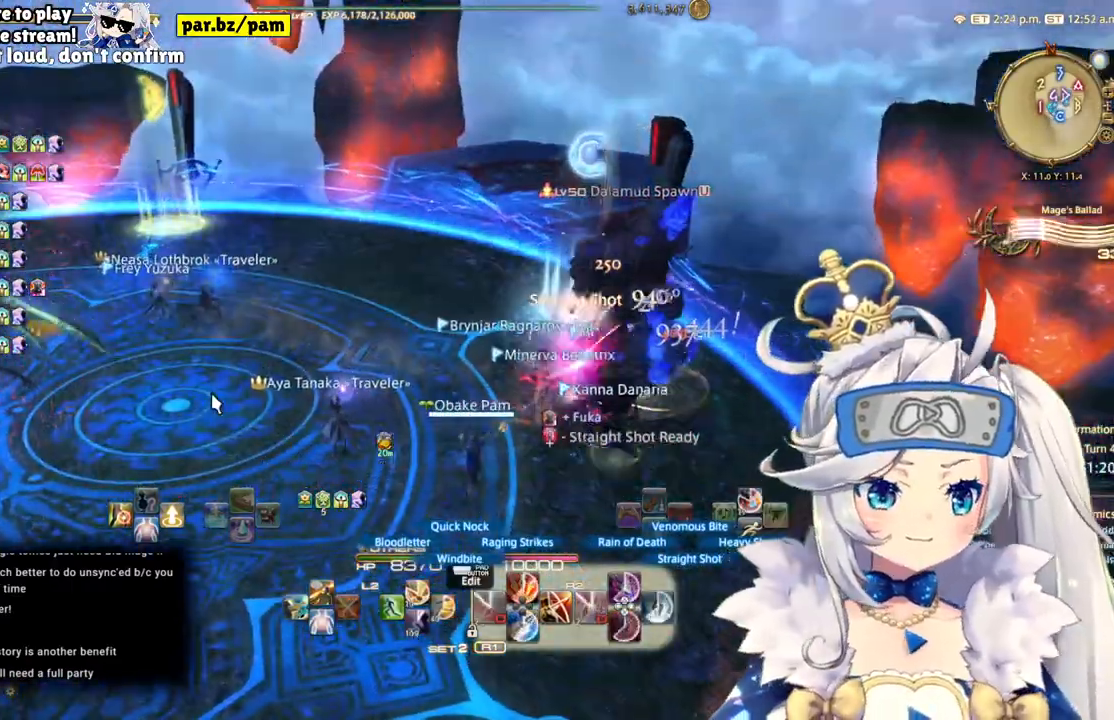
{"dt_ms": 500, "buttons": ["R2"], "left_stick": "center", "right_stick": "center", "events": [[250, "left_stick", "center"], [333, "CIRCLE", "down"], [467, "CIRCLE", "up"]]}
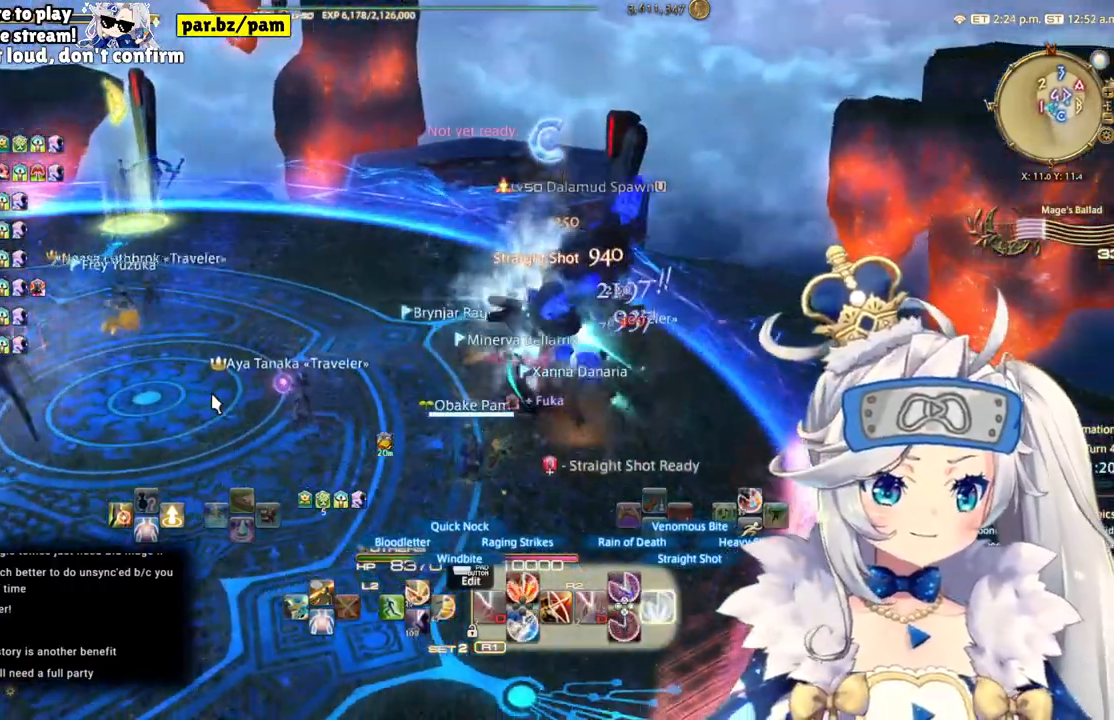
{"dt_ms": 500, "buttons": [], "left_stick": "left", "right_stick": "left", "events": [[17, "left_stick", "left"], [150, "R2", "up"], [250, "right_stick", "left"]]}
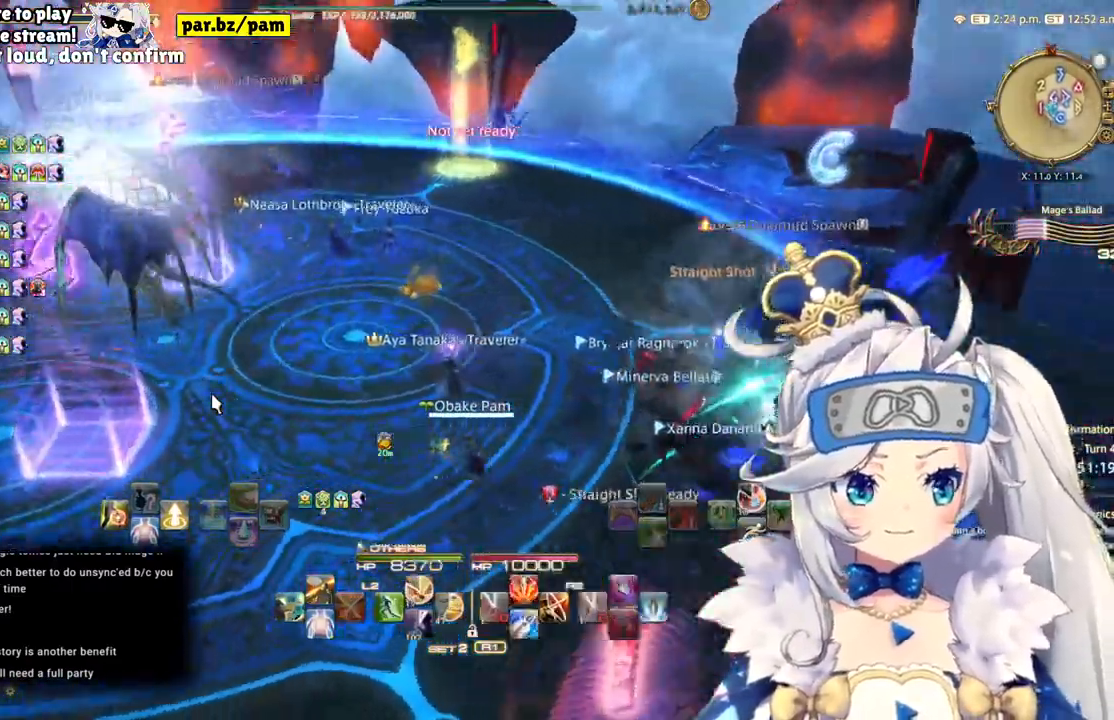
{"dt_ms": 500, "buttons": [], "left_stick": "up-left", "right_stick": "left", "events": [[433, "left_stick", "up-left"]]}
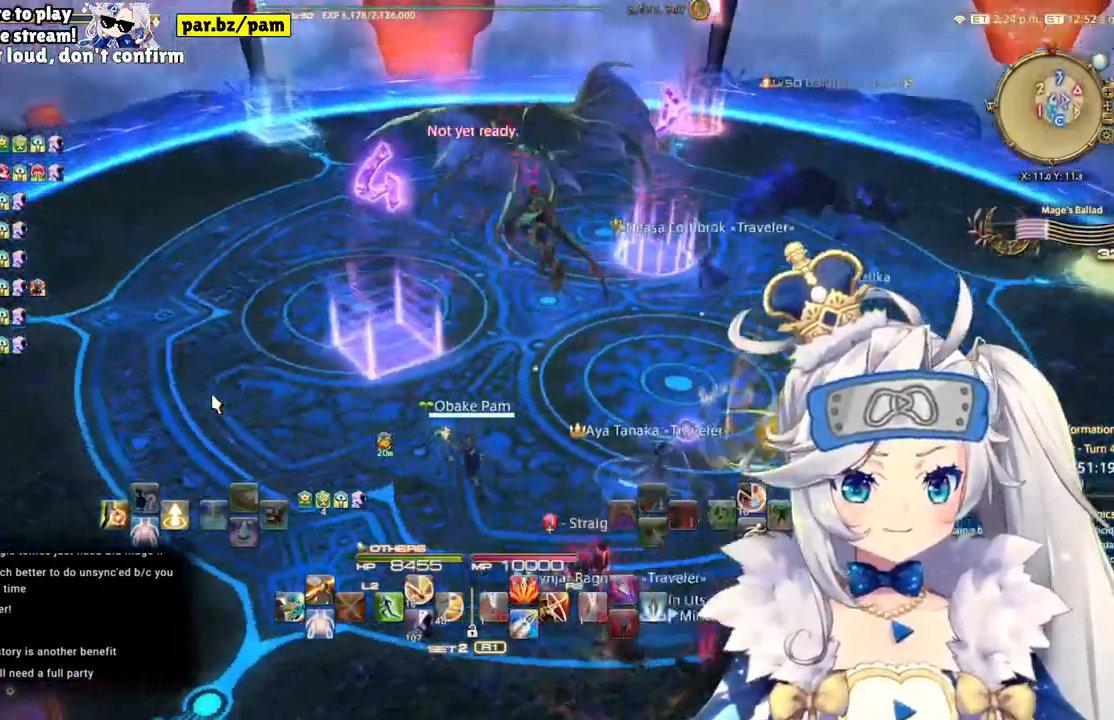
{"dt_ms": 500, "buttons": [], "left_stick": "up", "right_stick": "center", "events": [[167, "right_stick", "center"], [300, "left_stick", "up"]]}
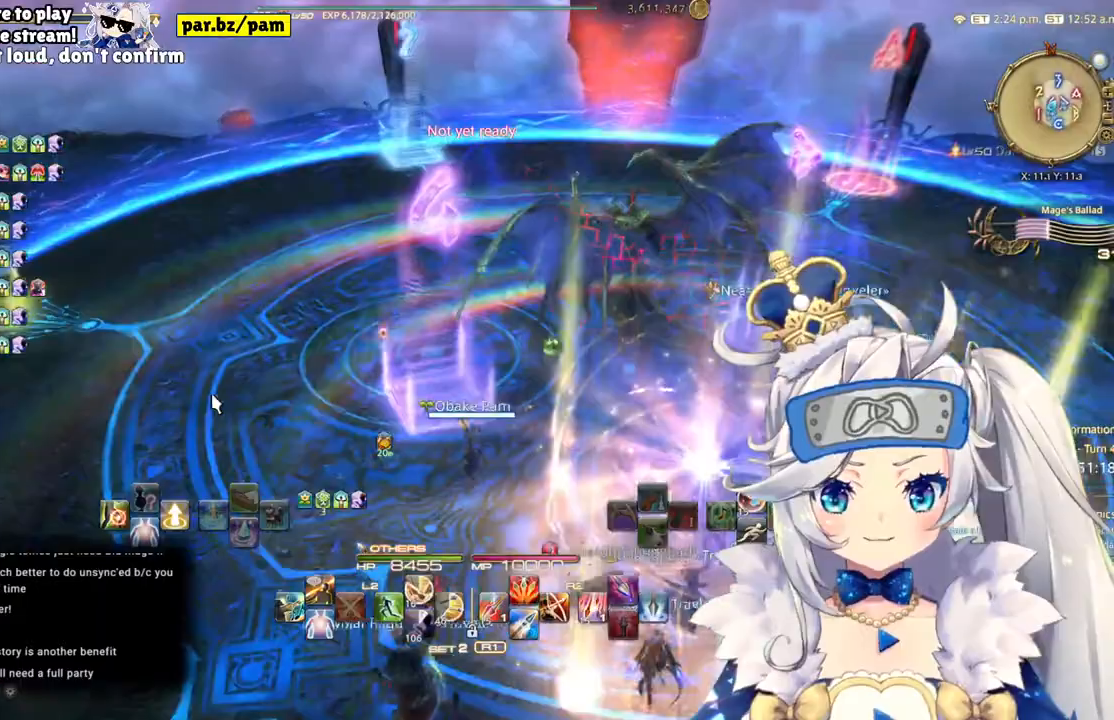
{"dt_ms": 500, "buttons": [], "left_stick": "up", "right_stick": "right", "events": [[83, "right_stick", "right"], [283, "right_stick", "center"], [450, "right_stick", "right"]]}
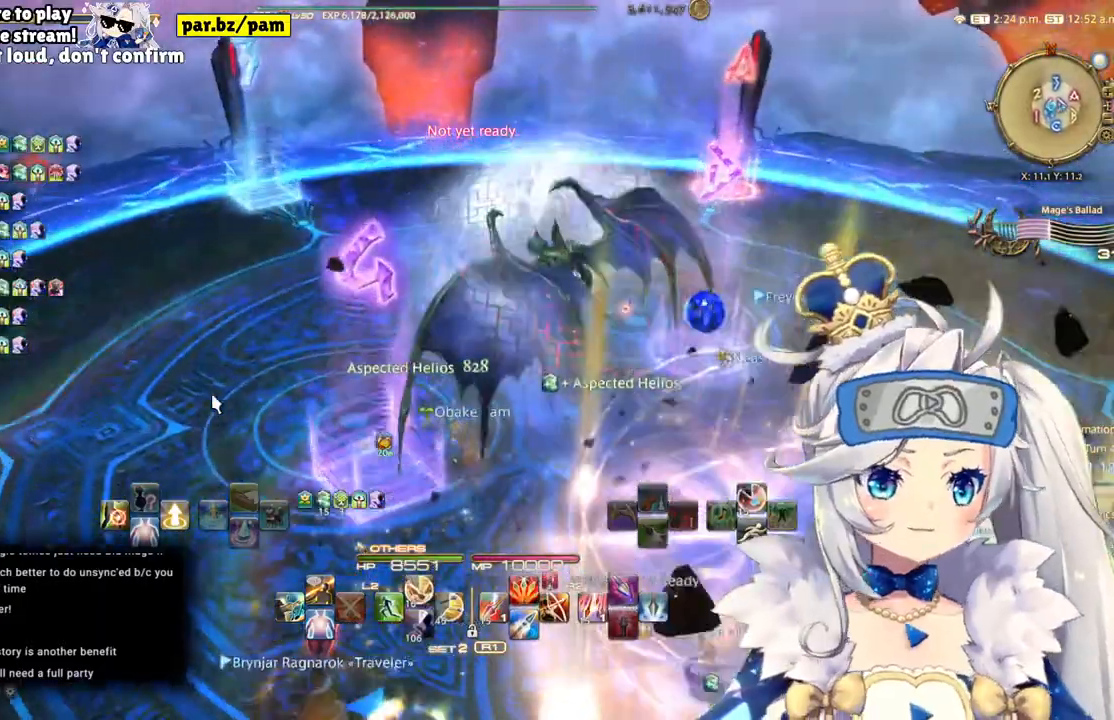
{"dt_ms": 500, "buttons": [], "left_stick": "up", "right_stick": "center", "events": [[433, "right_stick", "center"]]}
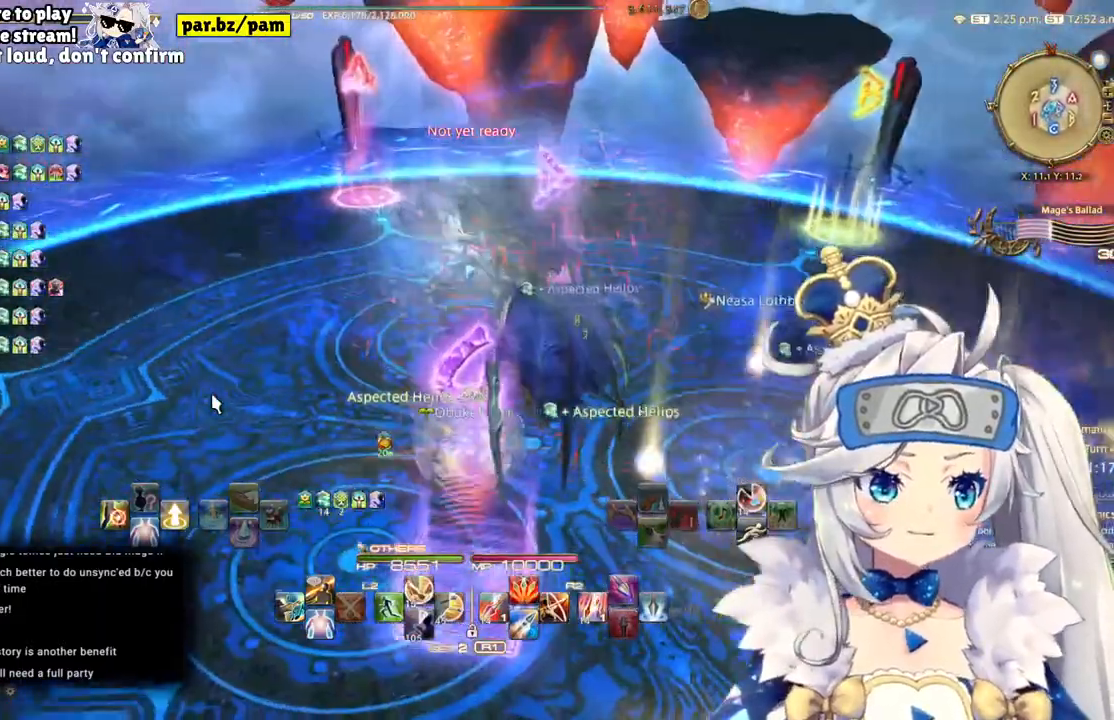
{"dt_ms": 500, "buttons": [], "left_stick": "up", "right_stick": "center"}
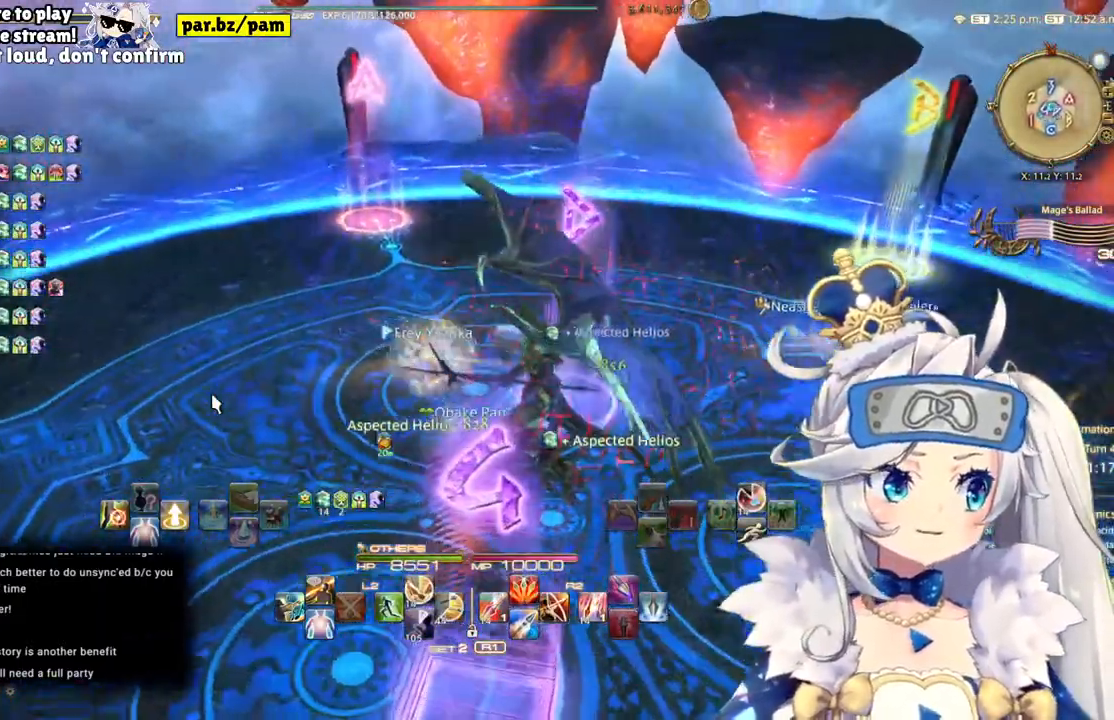
{"dt_ms": 500, "buttons": [], "left_stick": "up-left", "right_stick": "left"}
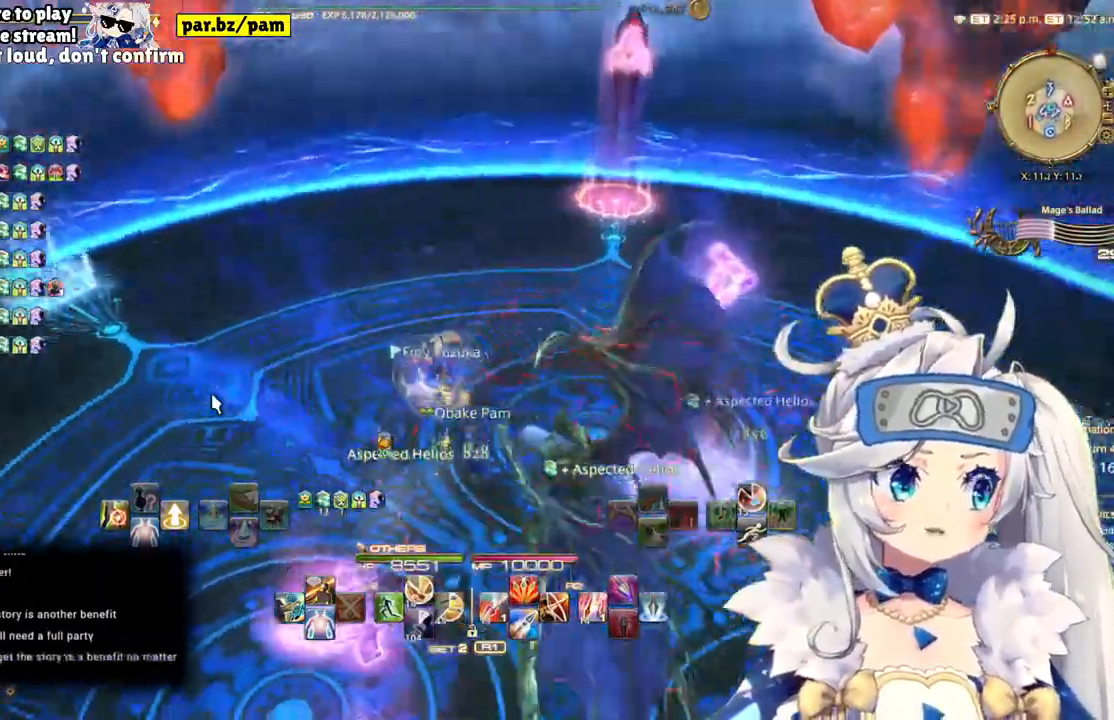
{"dt_ms": 500, "buttons": [], "left_stick": "up-left", "right_stick": "left", "events": [[83, "right_stick", "center"], [283, "right_stick", "left"]]}
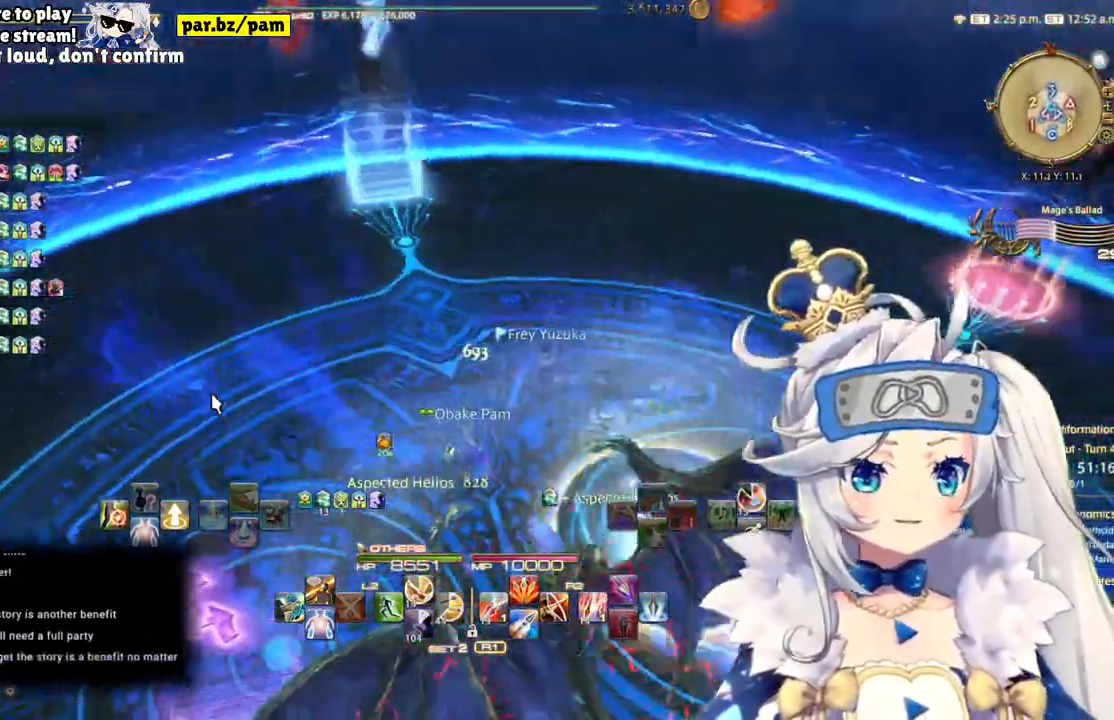
{"dt_ms": 500, "buttons": [], "left_stick": "right", "right_stick": "left", "events": [[83, "left_stick", "left"], [217, "right_stick", "center"], [367, "right_stick", "left"], [433, "left_stick", "right"]]}
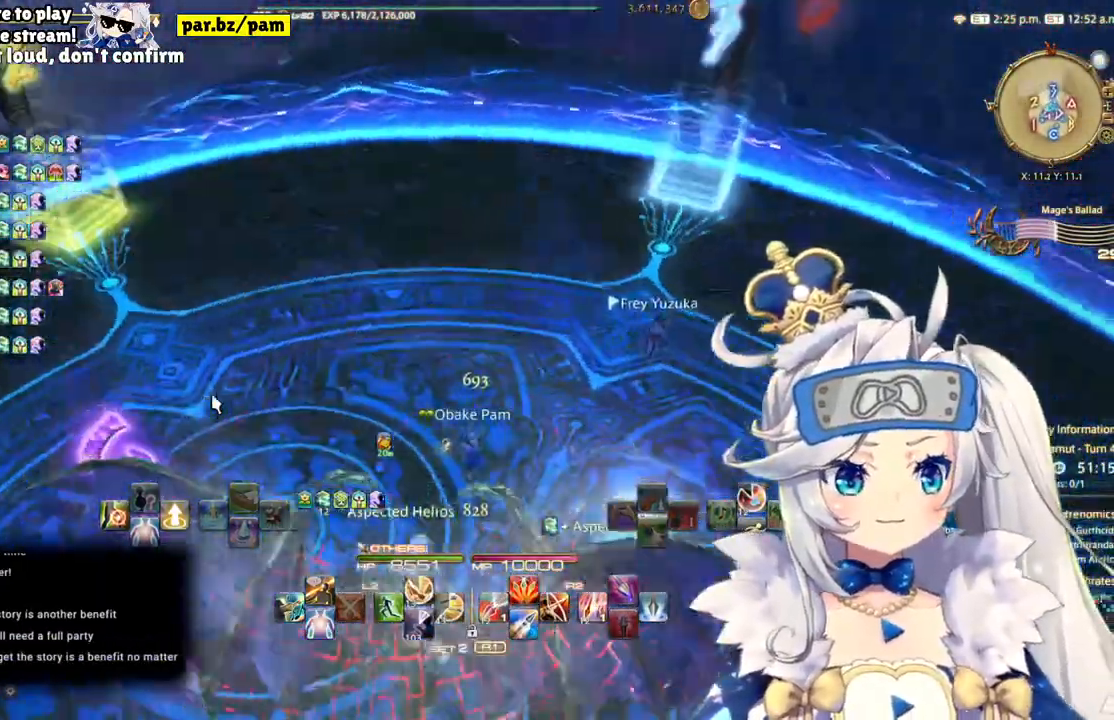
{"dt_ms": 500, "buttons": [], "left_stick": "right", "right_stick": "left"}
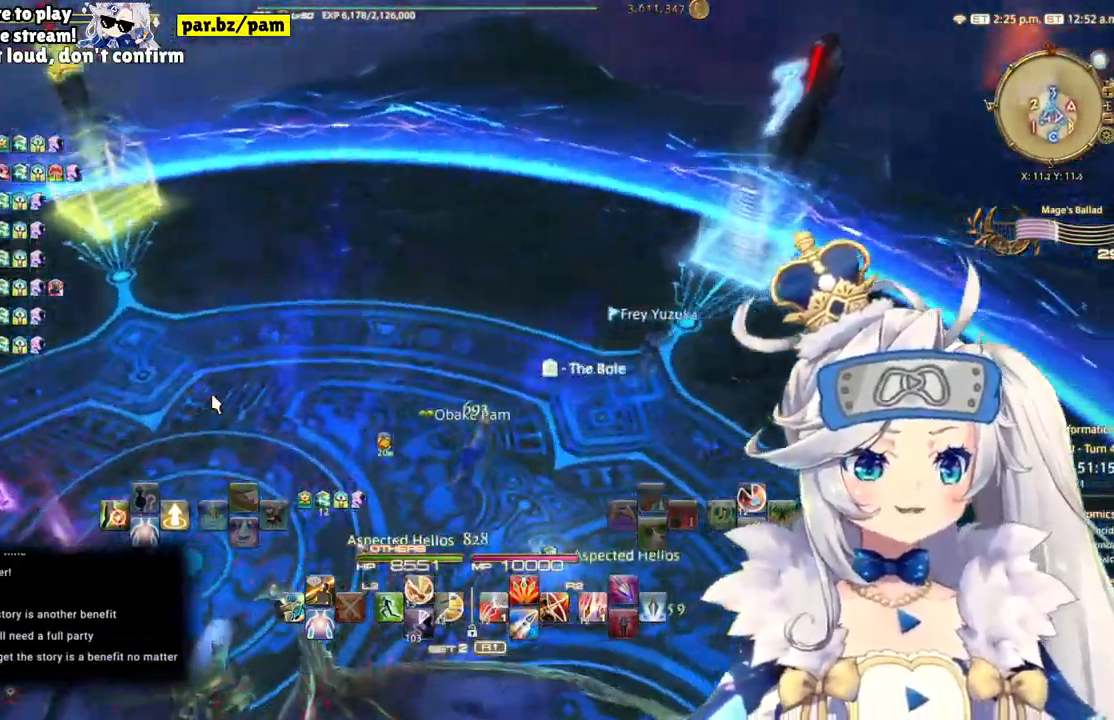
{"dt_ms": 1000, "buttons": [], "left_stick": "center", "right_stick": "left"}
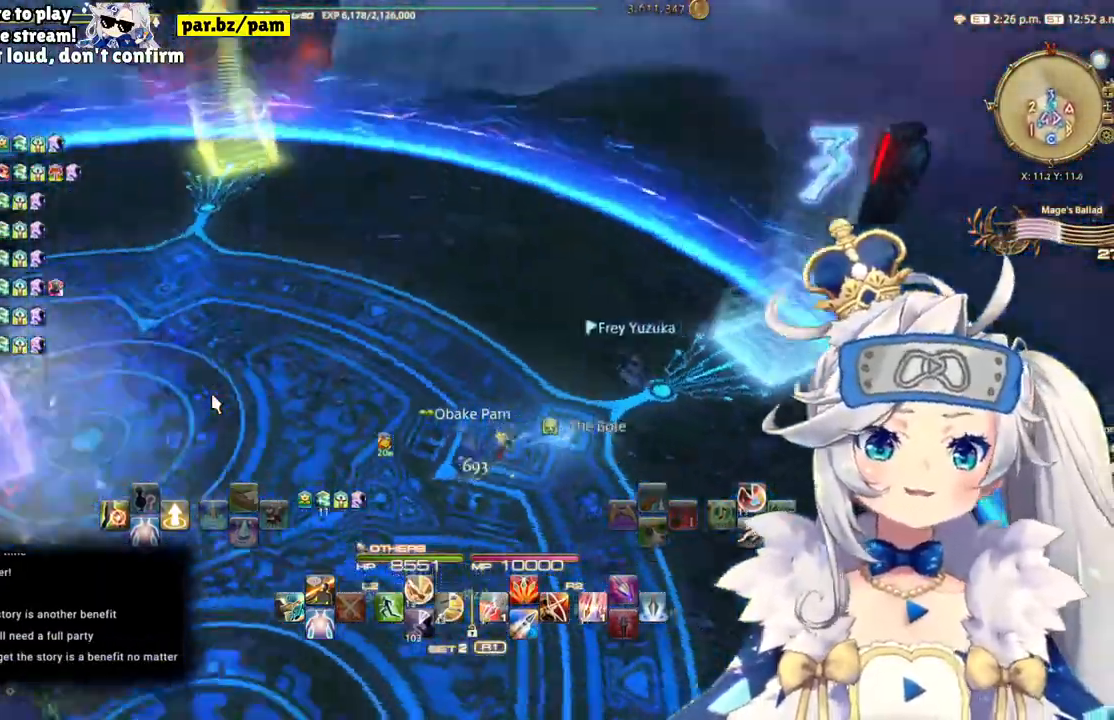
{"dt_ms": 500, "buttons": [], "left_stick": "center", "right_stick": "left"}
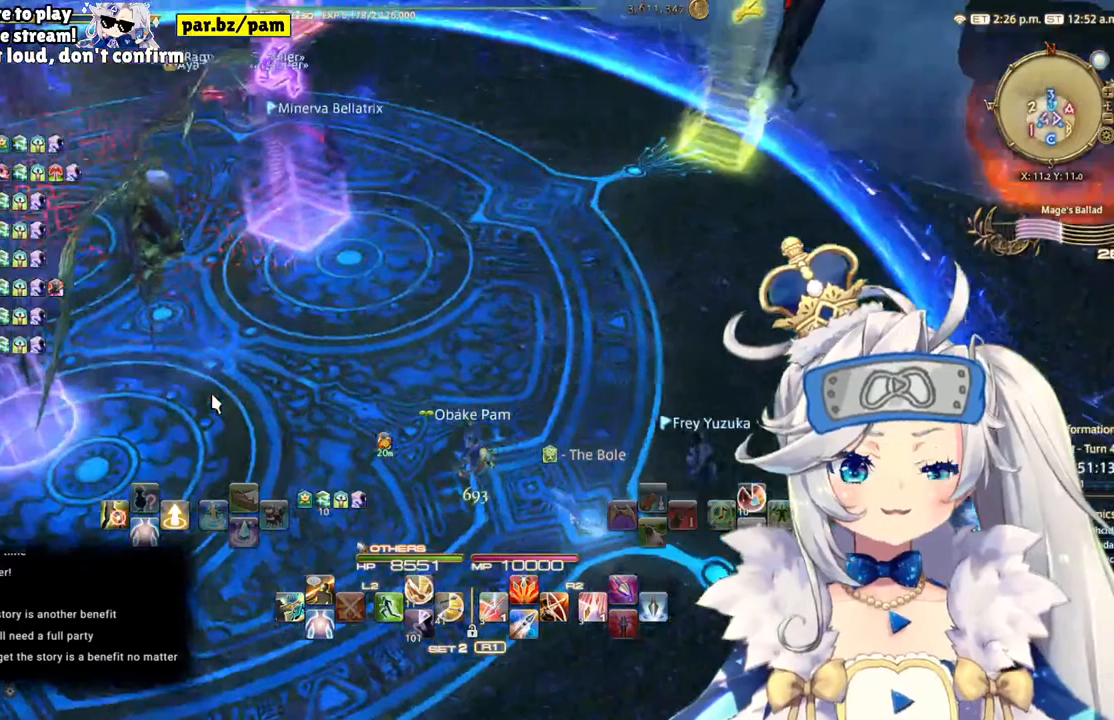
{"dt_ms": 500, "buttons": [], "left_stick": "down", "right_stick": "center", "events": [[417, "left_stick", "down"], [483, "right_stick", "center"]]}
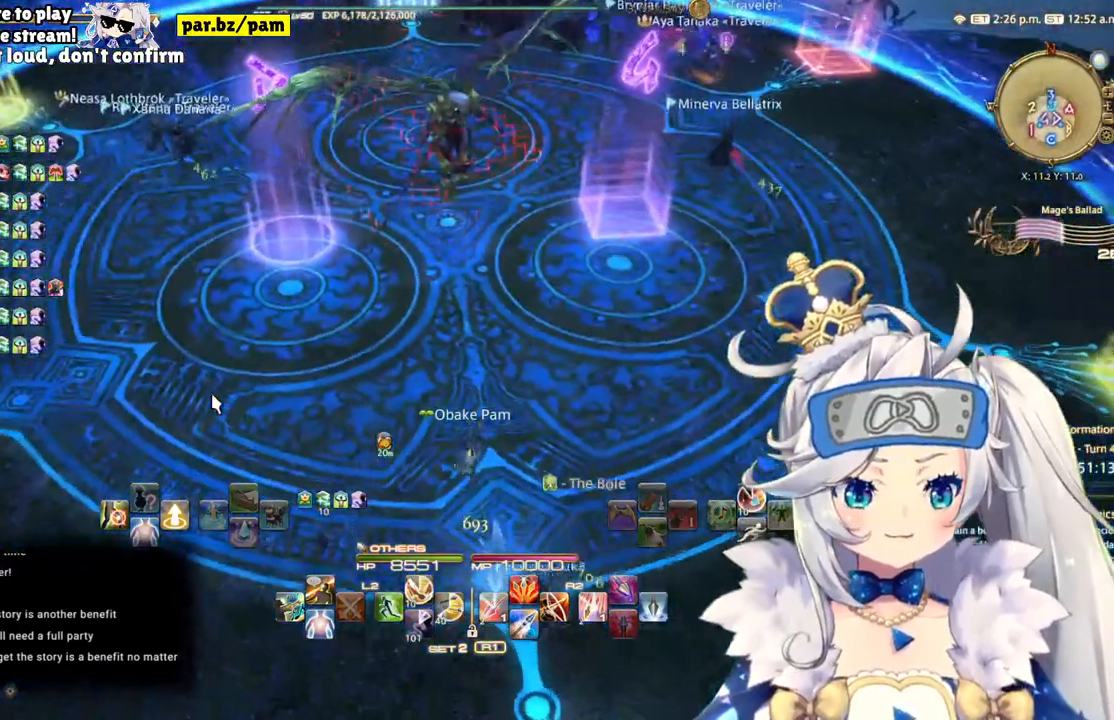
{"dt_ms": 500, "buttons": [], "left_stick": "up-right", "right_stick": "up-left", "events": [[200, "left_stick", "center"], [217, "right_stick", "up-left"], [367, "left_stick", "up-right"]]}
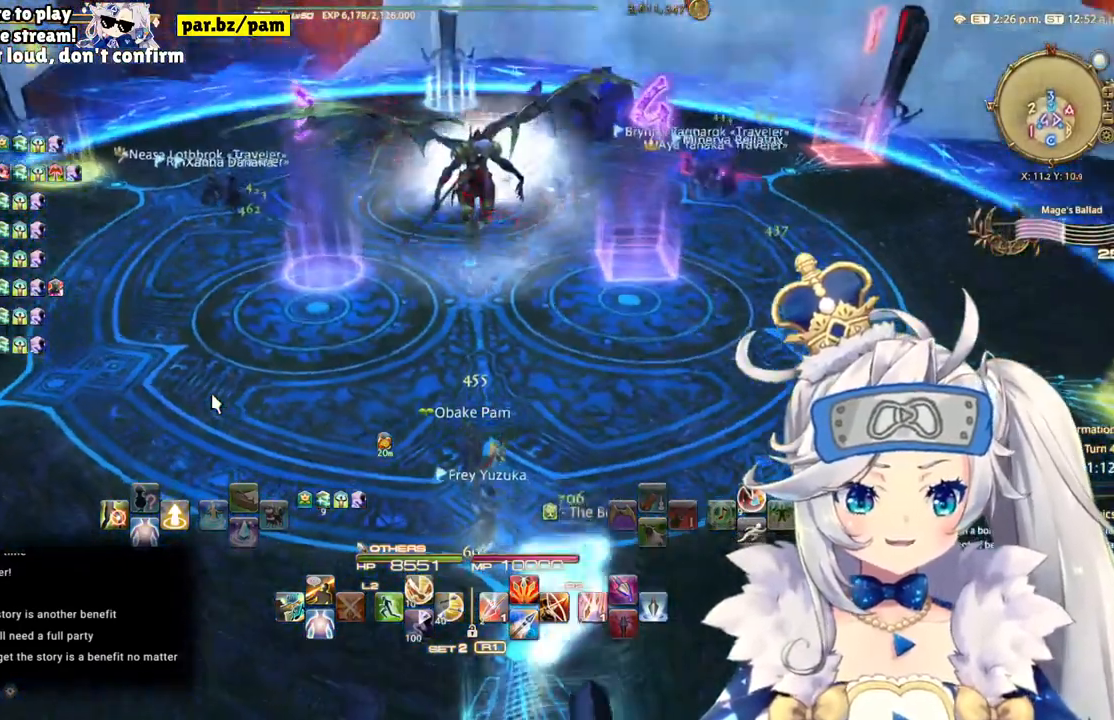
{"dt_ms": 500, "buttons": [], "left_stick": "right", "right_stick": "center", "events": [[83, "left_stick", "center"], [83, "right_stick", "center"], [183, "left_stick", "right"]]}
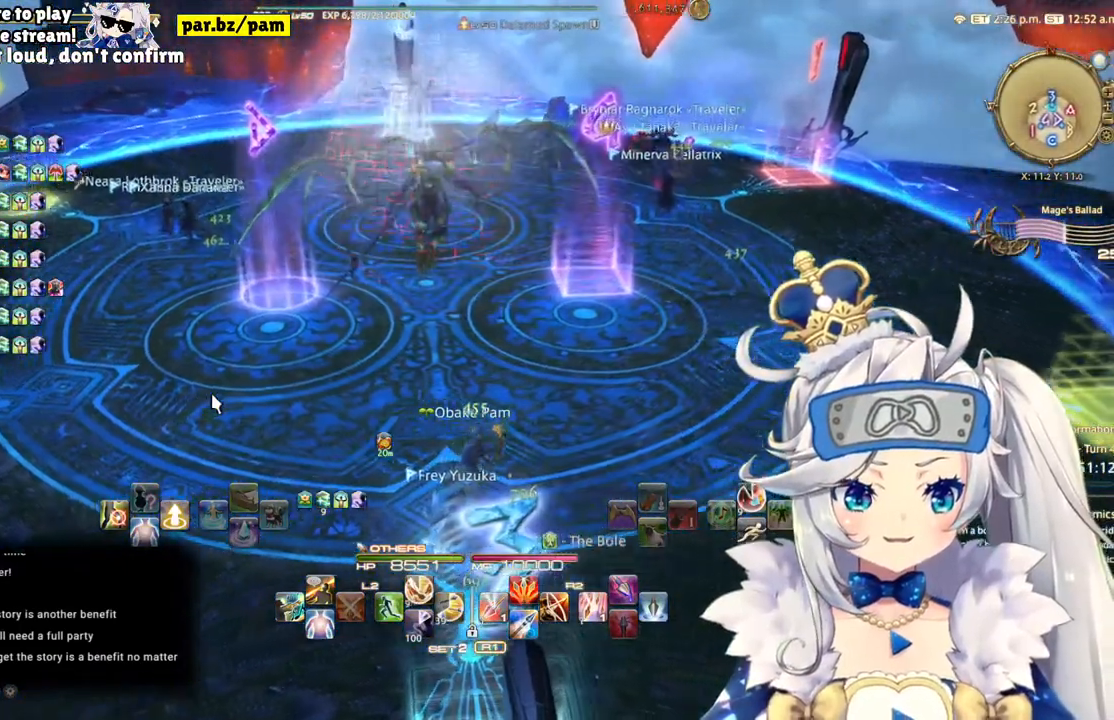
{"dt_ms": 500, "buttons": [], "left_stick": "center", "right_stick": "down-left", "events": [[50, "left_stick", "center"], [300, "right_stick", "down-left"]]}
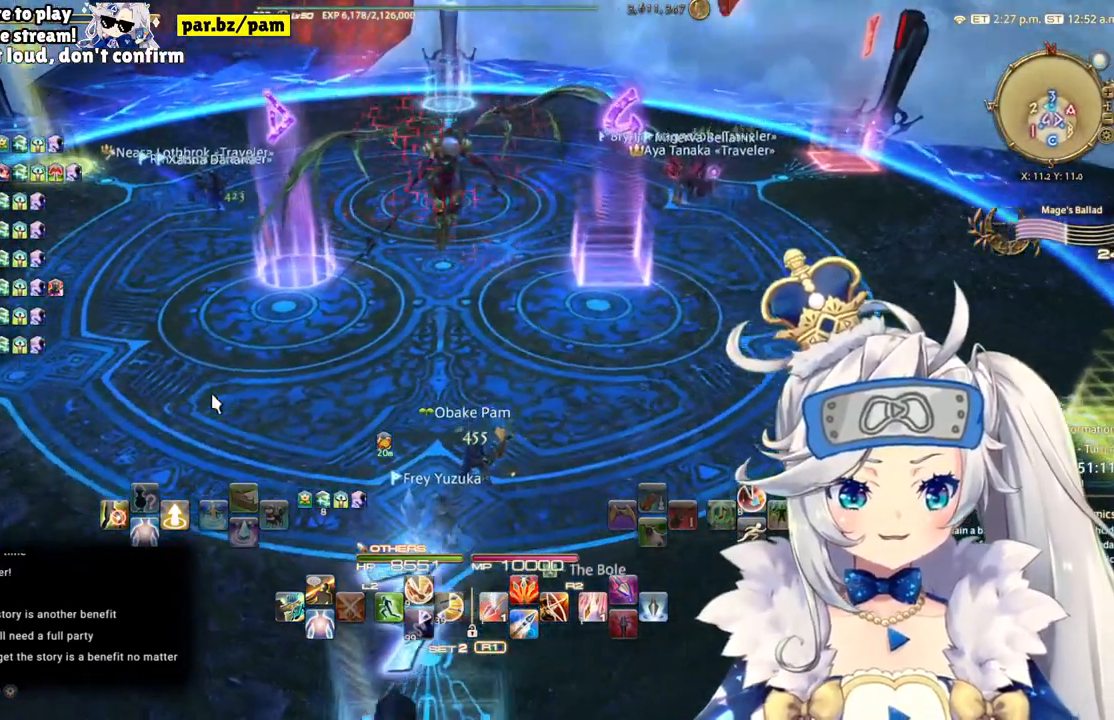
{"dt_ms": 500, "buttons": [], "left_stick": "center", "right_stick": "center", "events": [[33, "right_stick", "center"]]}
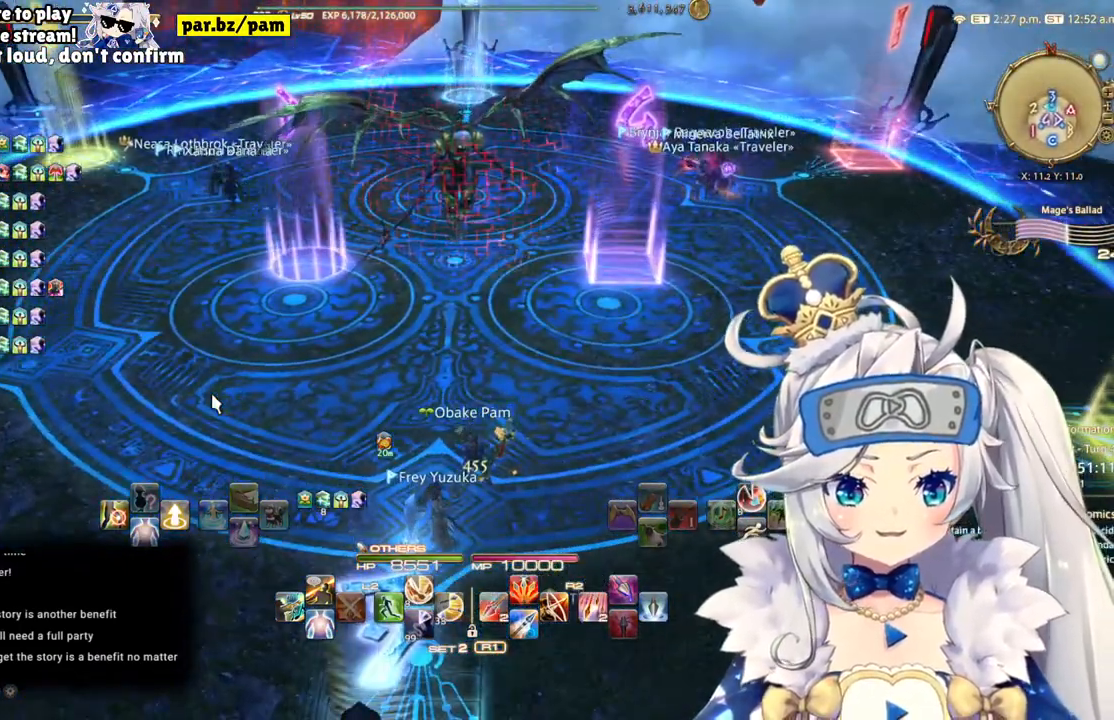
{"dt_ms": 500, "buttons": [], "left_stick": "center", "right_stick": "center", "events": [[100, "left_stick", "down"], [317, "left_stick", "center"]]}